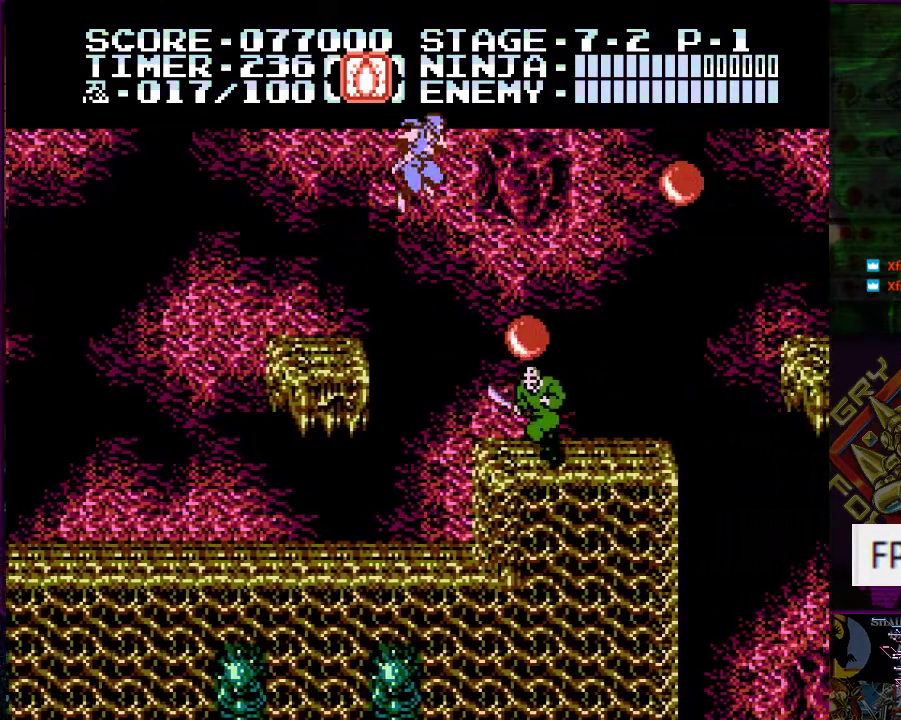
Gameplay with a controller (Nintendo layout); each line is a JSON object with the inputs held at the frame after it. "events" lists button and stick changes between this image and that frame as [ms after this image, input, new state], when the widget could be followed in between. Not read: L3 R3.
{"buttons": [], "events": [[167, "B", "down"], [300, "B", "up"], [383, "DPAD_RIGHT", "up"]]}
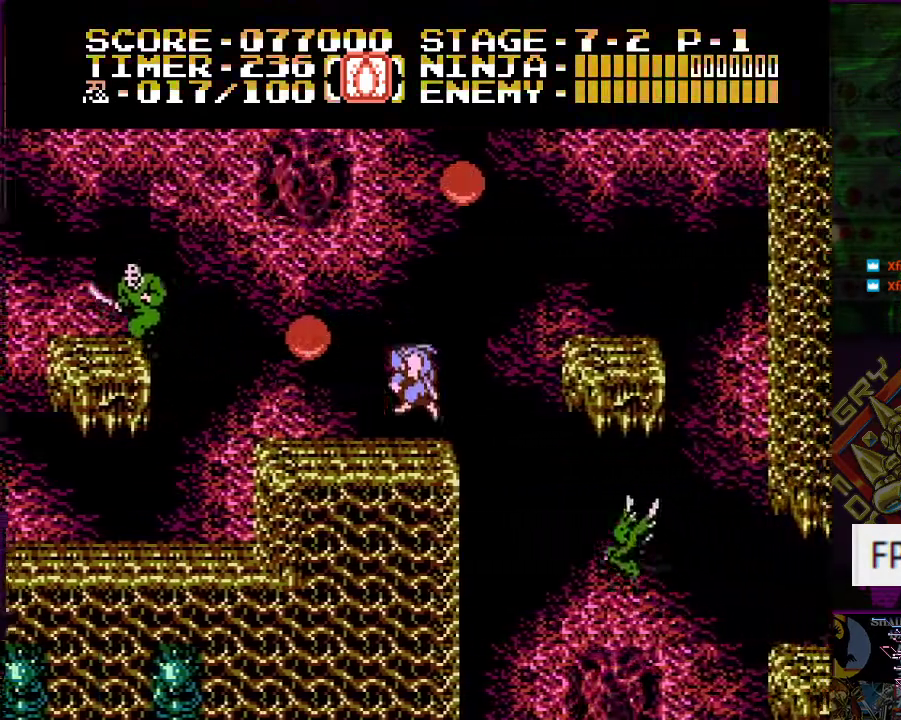
{"buttons": [], "events": [[167, "DPAD_LEFT", "down"], [334, "DPAD_DOWN", "down"], [351, "DPAD_LEFT", "up"], [351, "DPAD_RIGHT", "down"], [384, "DPAD_DOWN", "up"], [401, "B", "down"], [434, "DPAD_DOWN", "down"], [451, "DPAD_RIGHT", "up"], [484, "DPAD_DOWN", "up"], [501, "B", "up"]]}
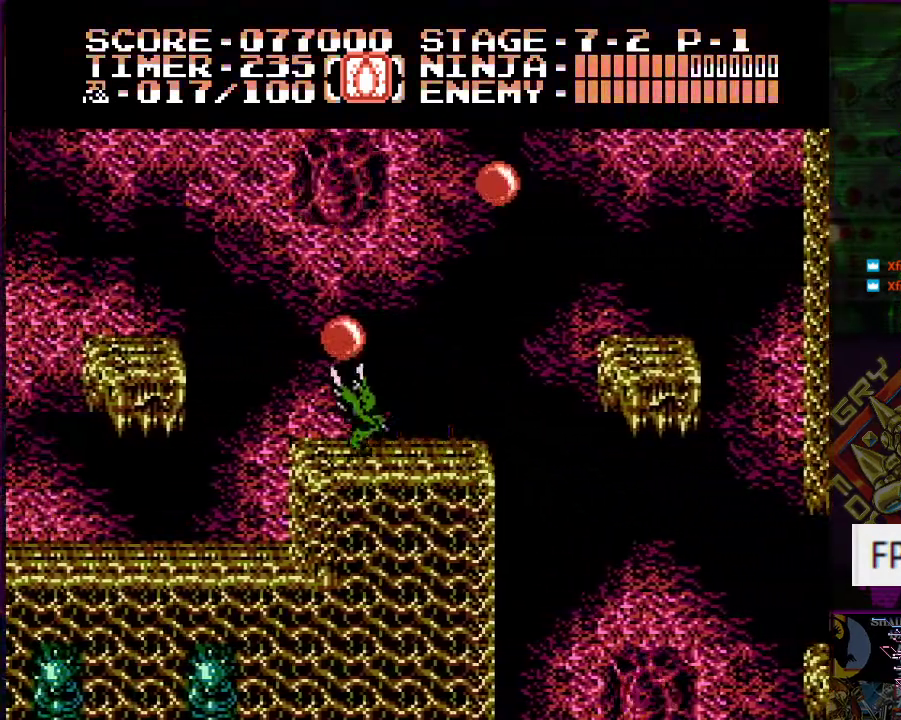
{"buttons": ["A", "DPAD_RIGHT"], "events": [[350, "DPAD_RIGHT", "down"], [433, "A", "down"]]}
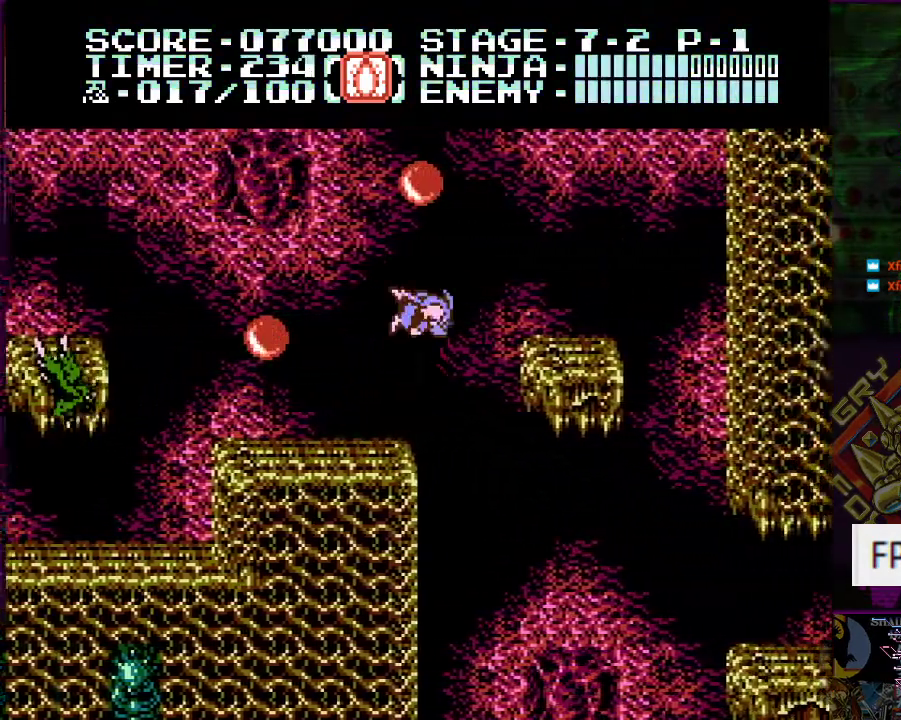
{"buttons": [], "events": [[267, "A", "up"], [401, "DPAD_RIGHT", "up"]]}
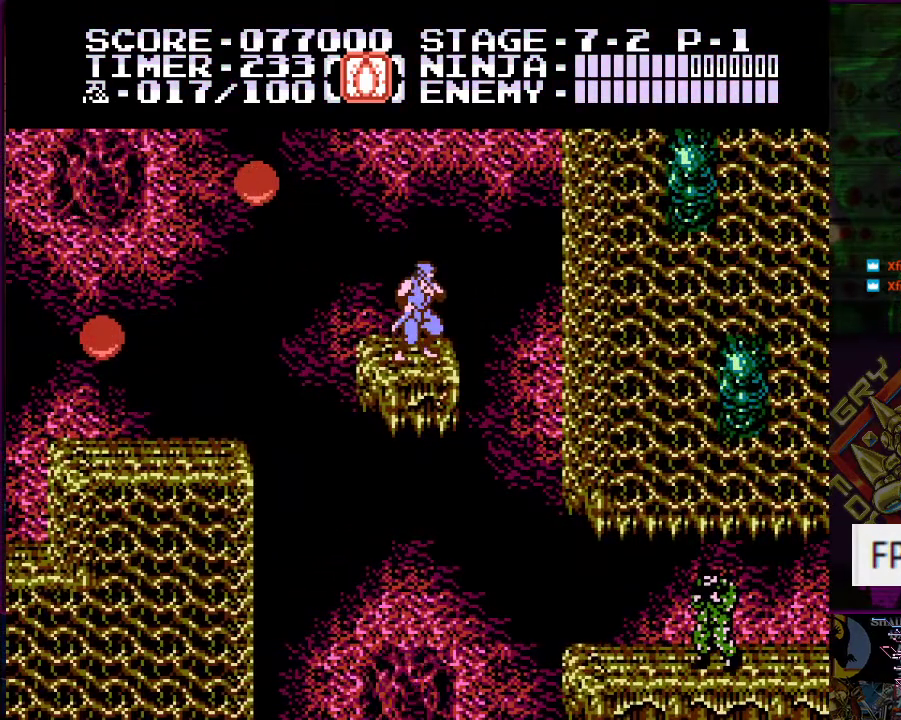
{"buttons": ["A", "B", "DPAD_LEFT"], "events": [[200, "DPAD_LEFT", "down"], [250, "A", "down"], [400, "B", "down"]]}
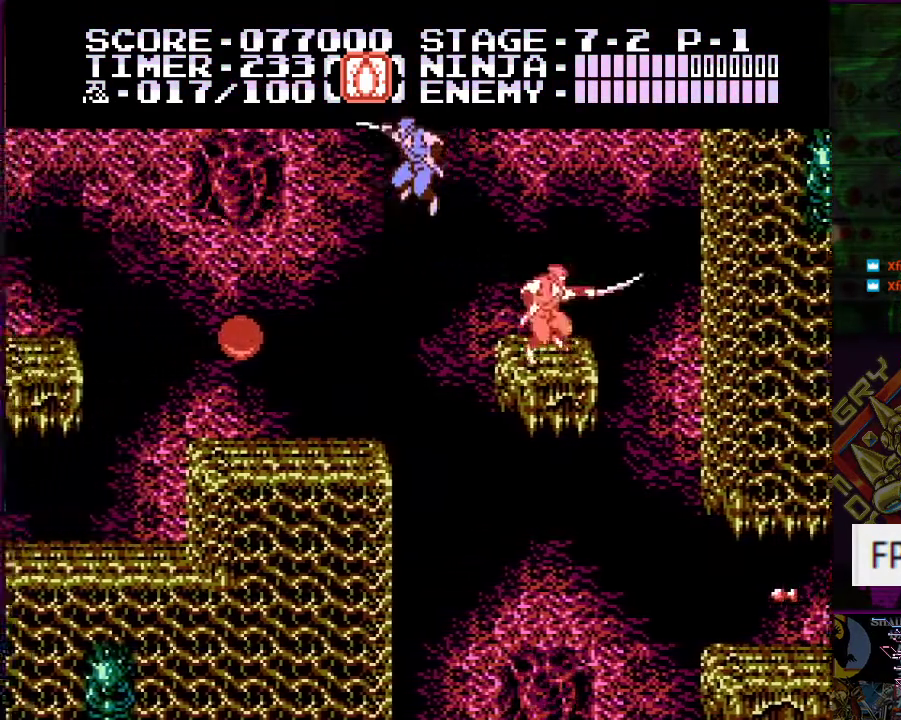
{"buttons": [], "events": [[67, "A", "up"], [67, "B", "up"], [217, "B", "down"], [284, "DPAD_LEFT", "up"], [317, "B", "up"]]}
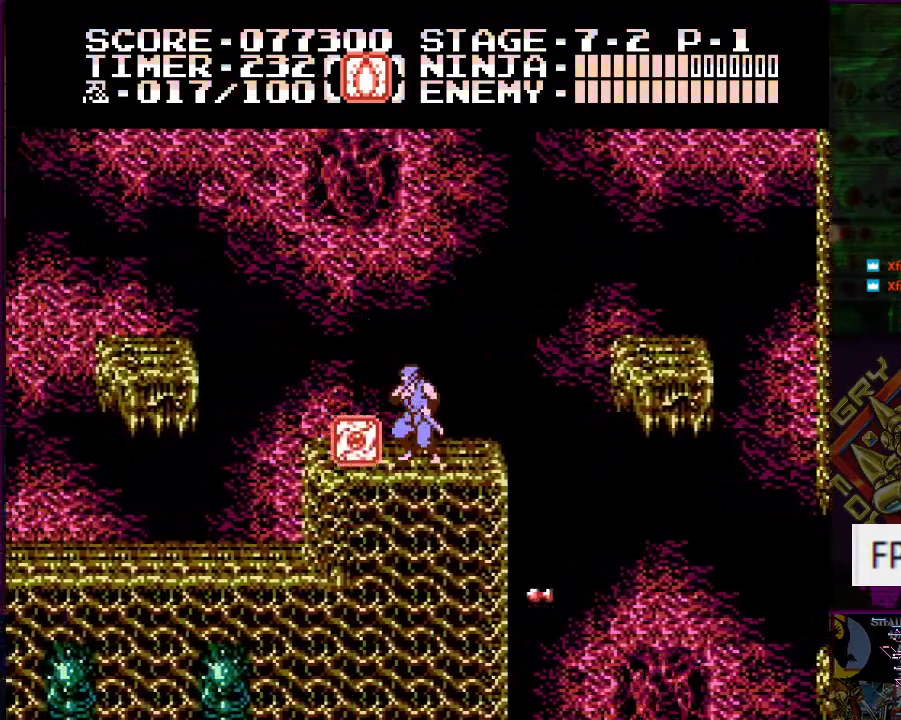
{"buttons": [], "events": [[200, "DPAD_LEFT", "down"], [333, "DPAD_LEFT", "up"], [383, "DPAD_RIGHT", "down"], [484, "DPAD_RIGHT", "up"]]}
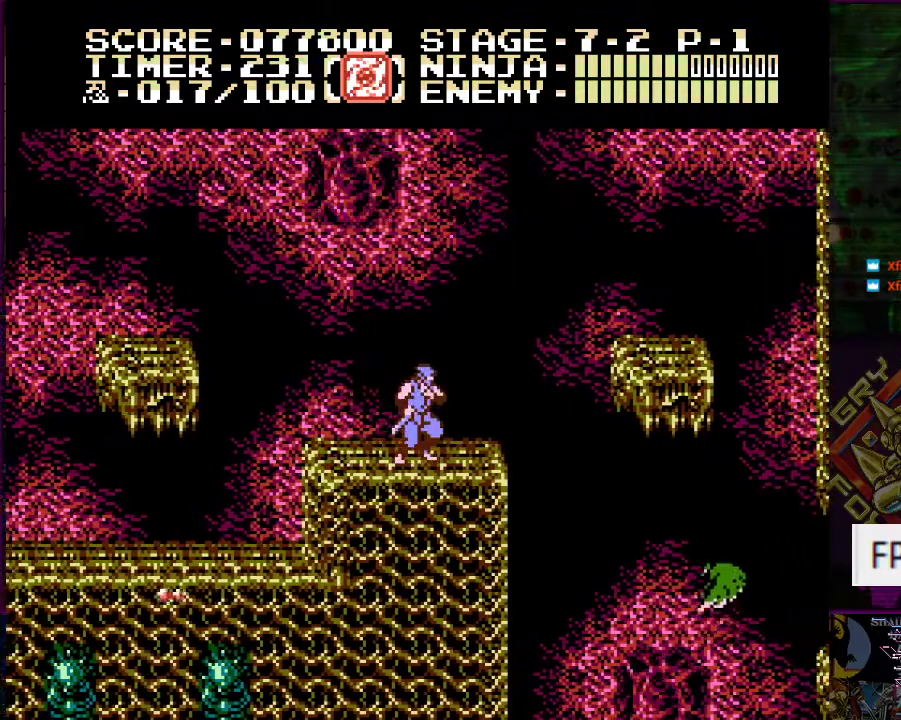
{"buttons": ["DPAD_RIGHT"], "events": [[134, "DPAD_RIGHT", "down"], [234, "A", "down"], [417, "A", "up"]]}
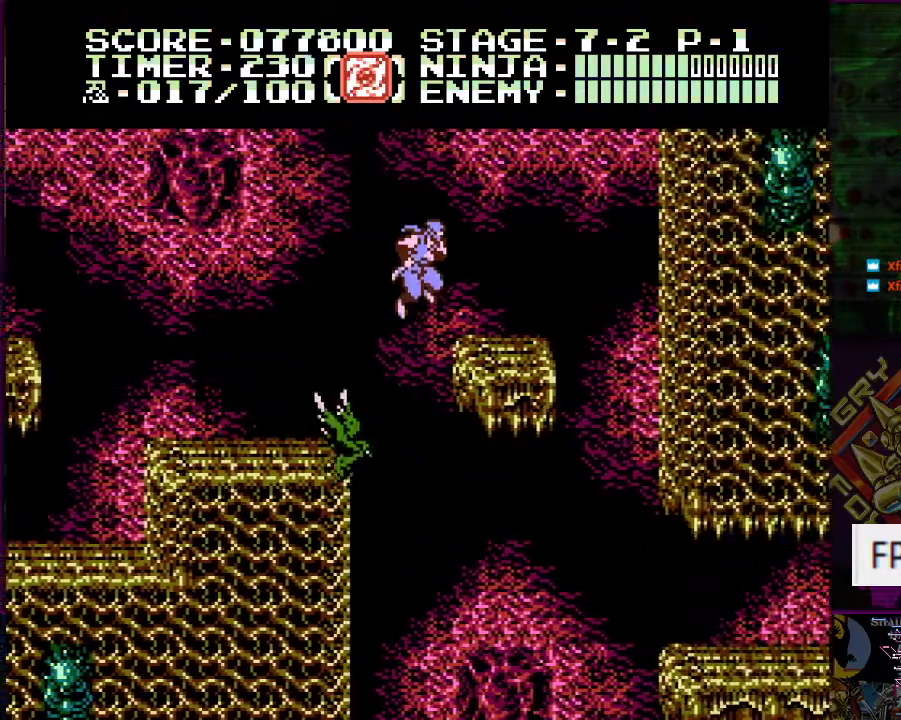
{"buttons": ["DPAD_RIGHT"], "events": [[217, "A", "down"], [350, "A", "up"]]}
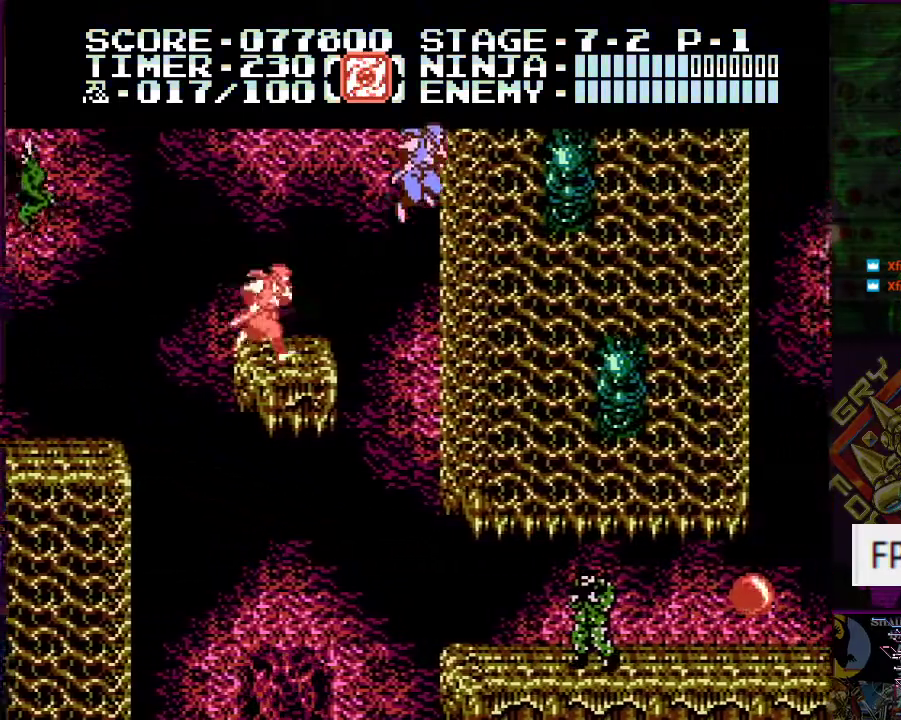
{"buttons": ["DPAD_DOWN"], "events": [[116, "DPAD_DOWN", "down"], [183, "DPAD_RIGHT", "up"]]}
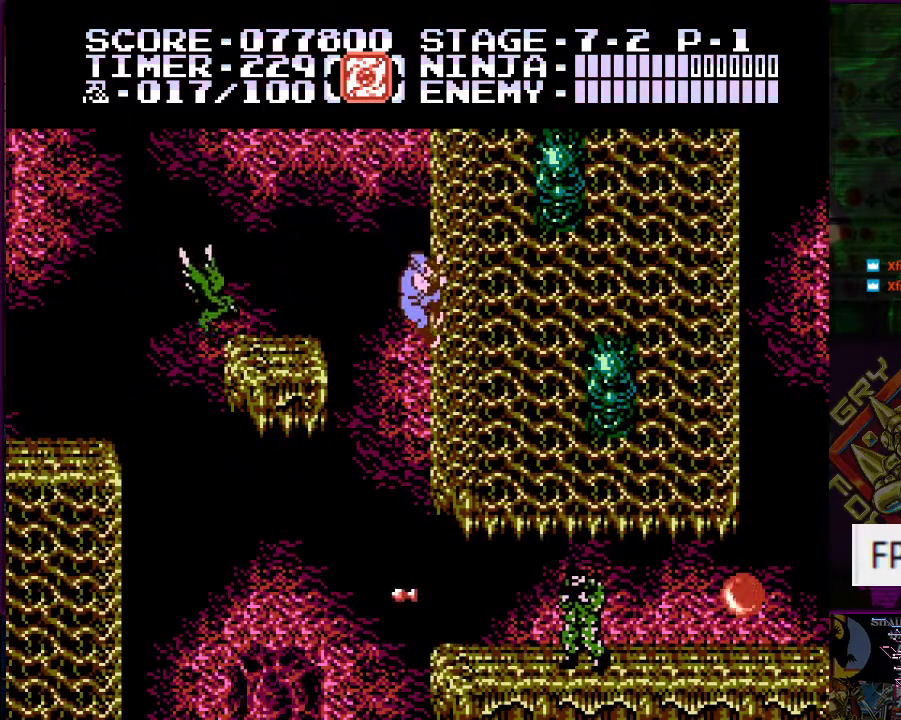
{"buttons": [], "events": [[33, "DPAD_RIGHT", "down"], [150, "DPAD_RIGHT", "up"], [334, "DPAD_RIGHT", "down"], [384, "DPAD_DOWN", "up"], [434, "DPAD_RIGHT", "up"]]}
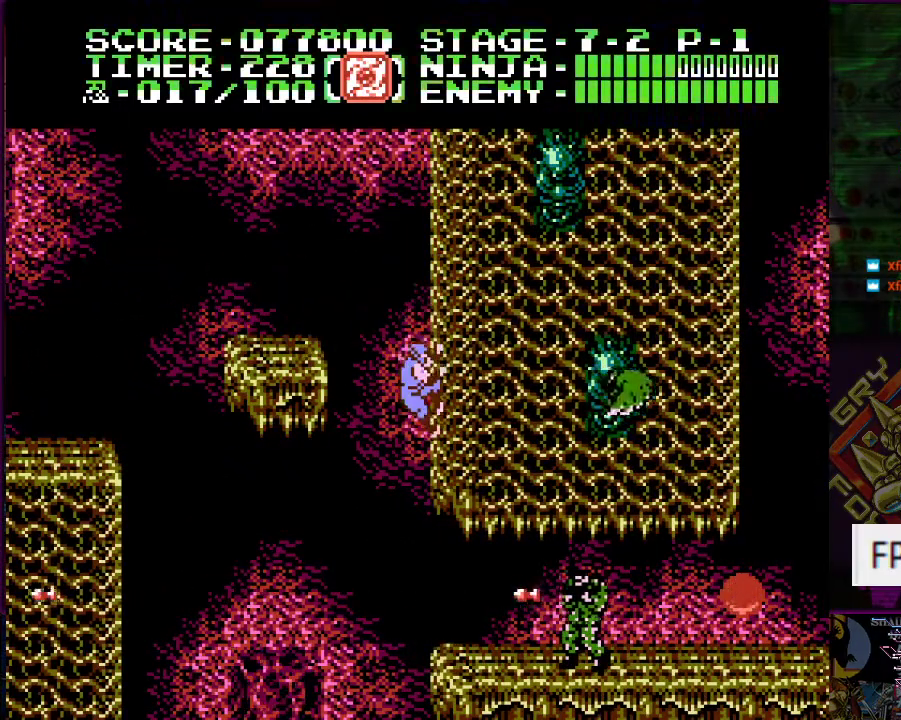
{"buttons": [], "events": [[150, "DPAD_RIGHT", "down"], [283, "DPAD_RIGHT", "up"]]}
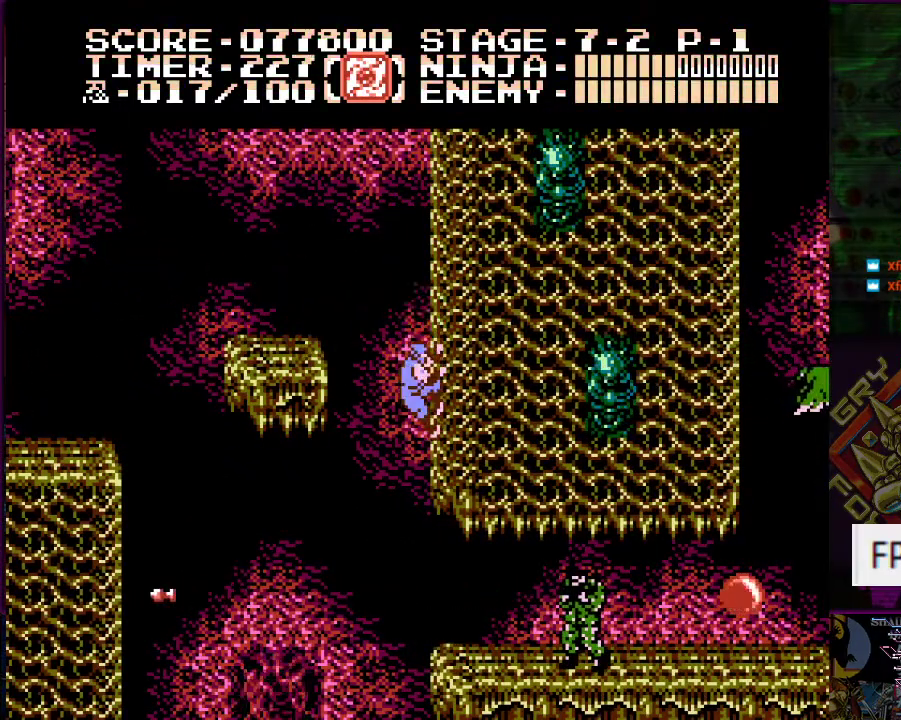
{"buttons": ["DPAD_RIGHT"], "events": [[501, "DPAD_RIGHT", "down"]]}
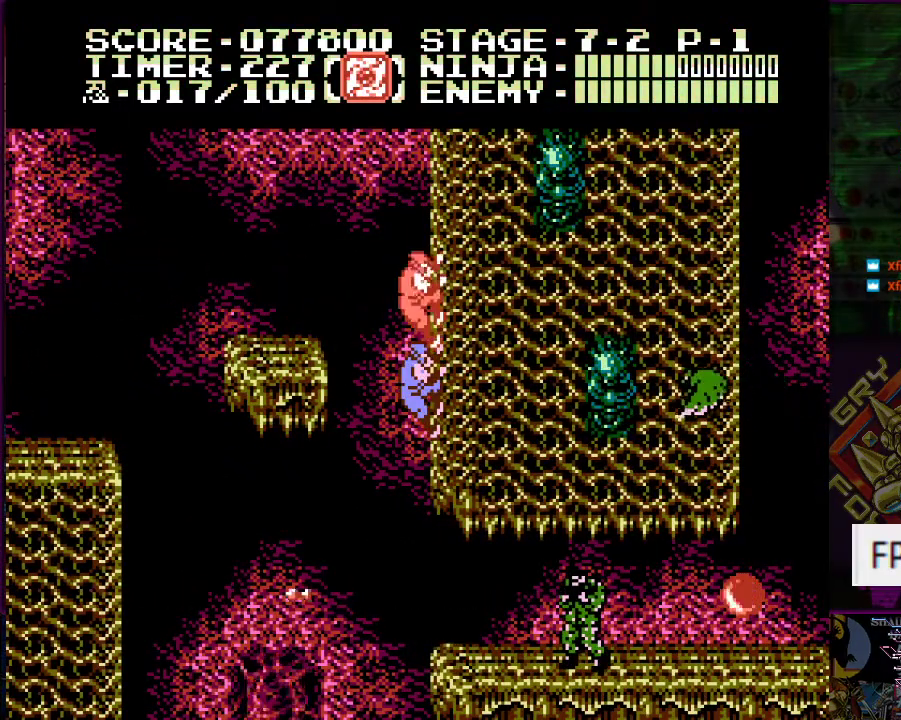
{"buttons": ["DPAD_DOWN"], "events": [[50, "B", "down"], [216, "B", "up"], [283, "DPAD_RIGHT", "up"], [400, "DPAD_DOWN", "down"], [400, "DPAD_RIGHT", "down"], [433, "DPAD_RIGHT", "up"]]}
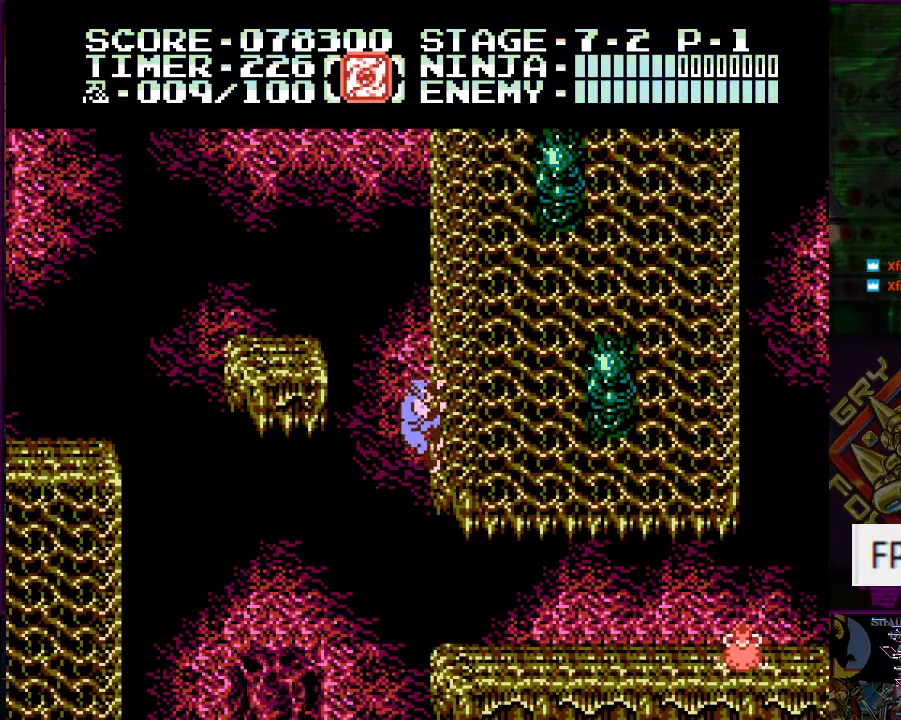
{"buttons": ["DPAD_DOWN", "DPAD_RIGHT"], "events": [[234, "DPAD_RIGHT", "down"]]}
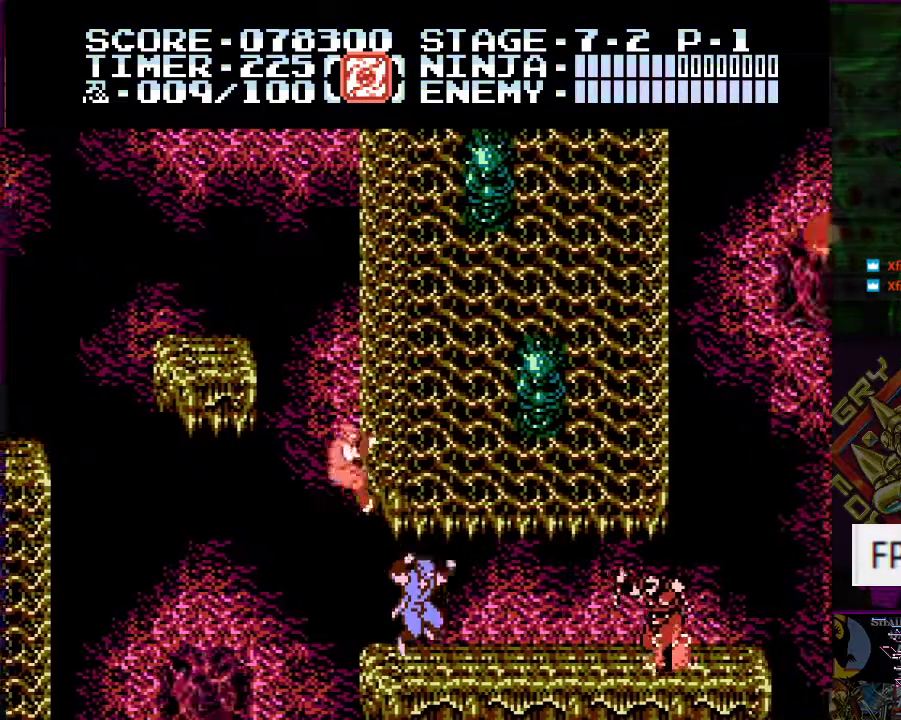
{"buttons": [], "events": [[50, "DPAD_DOWN", "up"], [250, "DPAD_RIGHT", "up"]]}
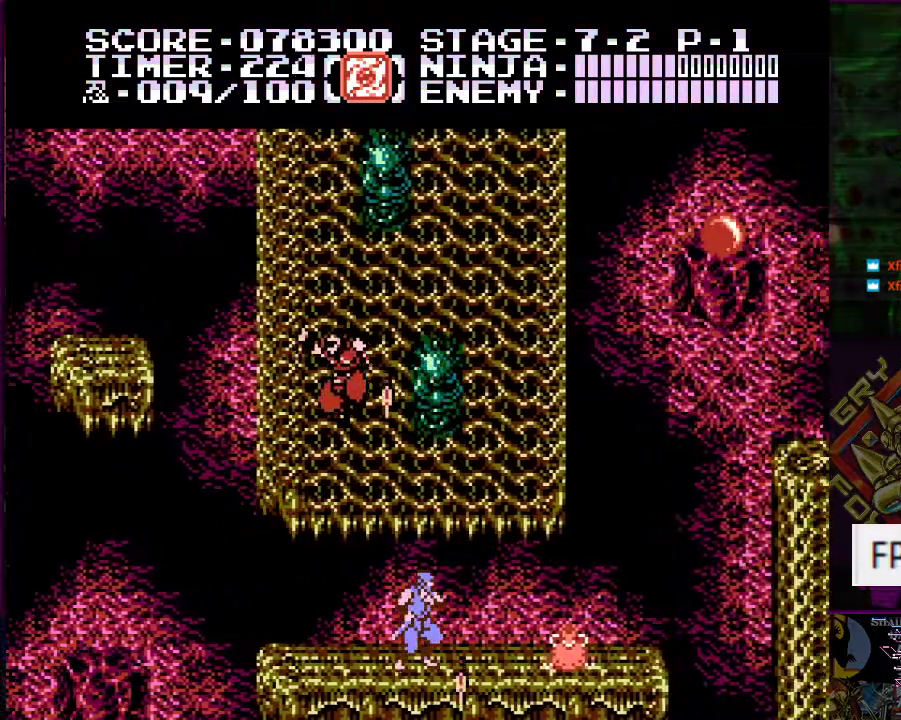
{"buttons": ["DPAD_RIGHT"], "events": [[234, "DPAD_RIGHT", "down"]]}
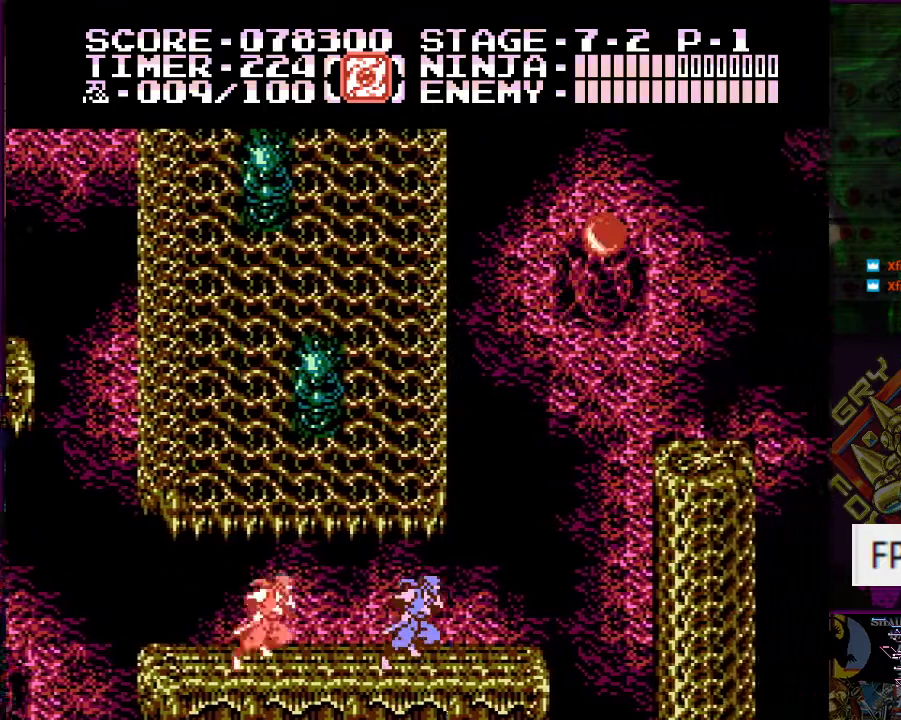
{"buttons": ["A"], "events": [[250, "DPAD_RIGHT", "up"], [317, "DPAD_LEFT", "down"], [383, "DPAD_LEFT", "up"], [417, "A", "down"]]}
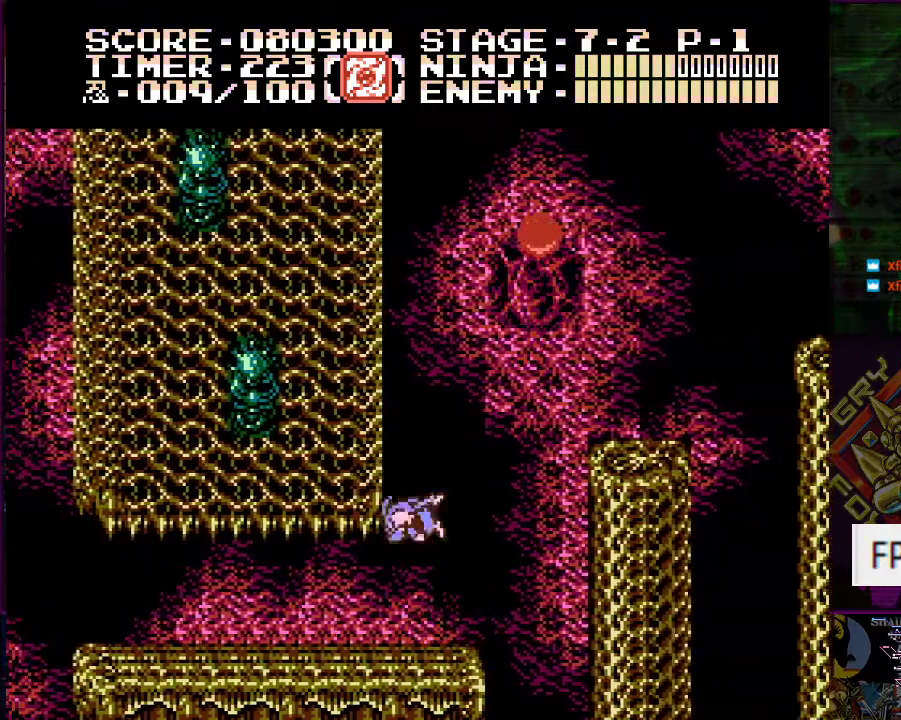
{"buttons": ["DPAD_UP"], "events": [[133, "DPAD_LEFT", "down"], [133, "DPAD_UP", "down"], [217, "A", "up"], [300, "DPAD_LEFT", "up"]]}
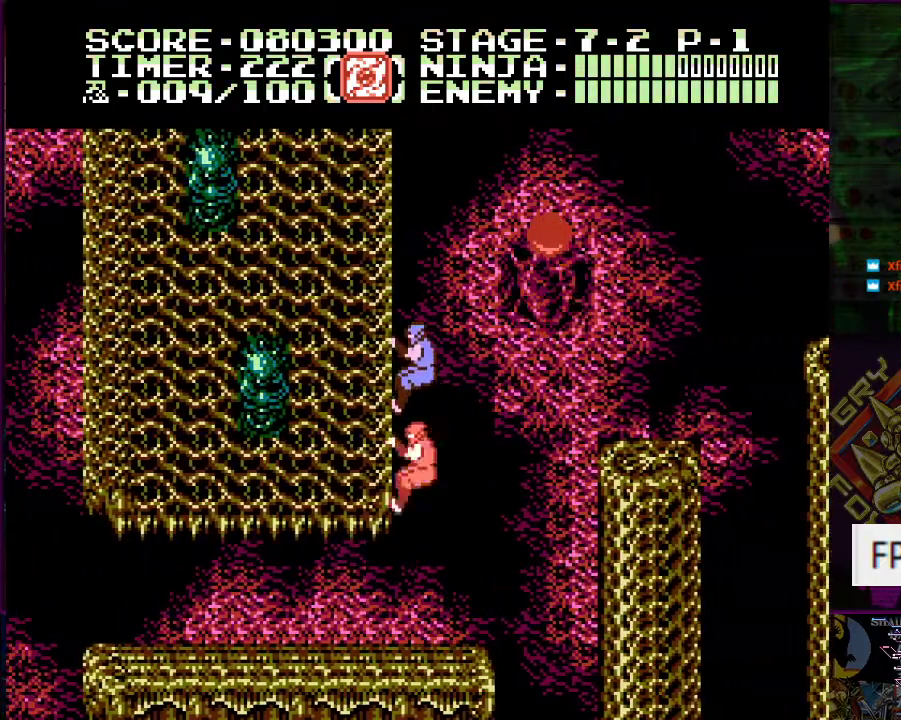
{"buttons": ["DPAD_UP"], "events": []}
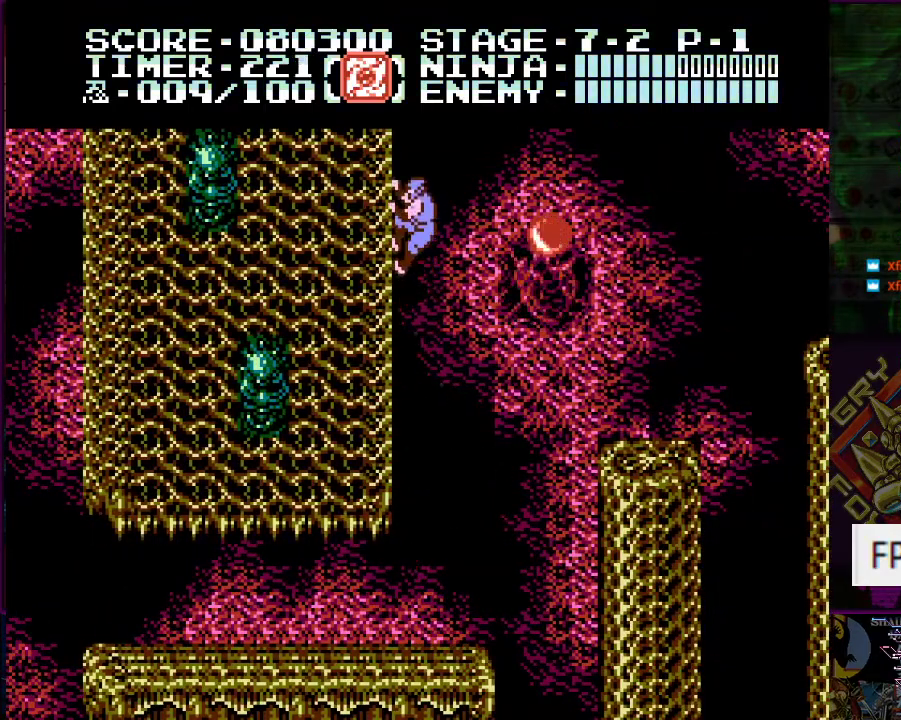
{"buttons": ["DPAD_RIGHT"], "events": [[83, "A", "down"], [133, "DPAD_RIGHT", "down"], [200, "A", "up"], [200, "DPAD_UP", "up"], [350, "B", "down"], [484, "B", "up"]]}
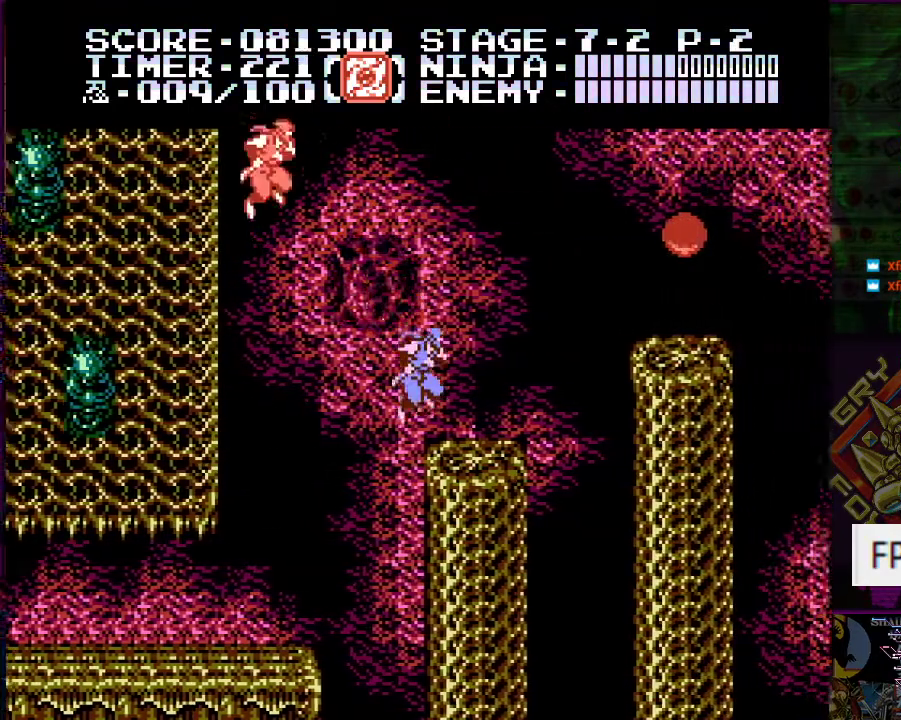
{"buttons": ["A", "DPAD_RIGHT"], "events": [[133, "DPAD_RIGHT", "up"], [350, "DPAD_RIGHT", "down"], [433, "A", "down"]]}
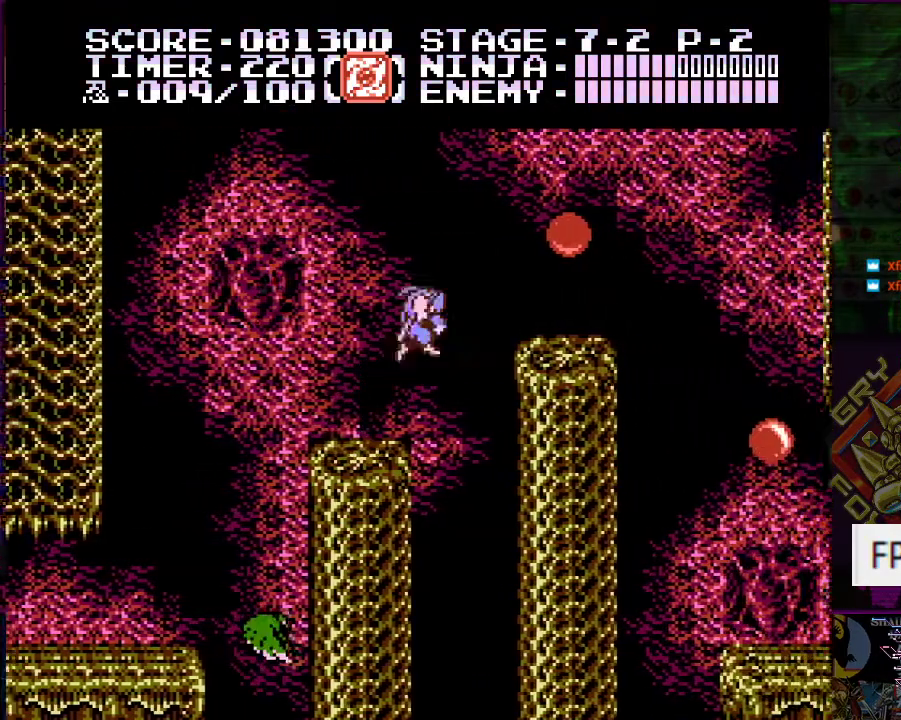
{"buttons": ["A", "B"], "events": [[133, "A", "up"], [300, "DPAD_RIGHT", "up"], [350, "A", "down"], [384, "B", "down"]]}
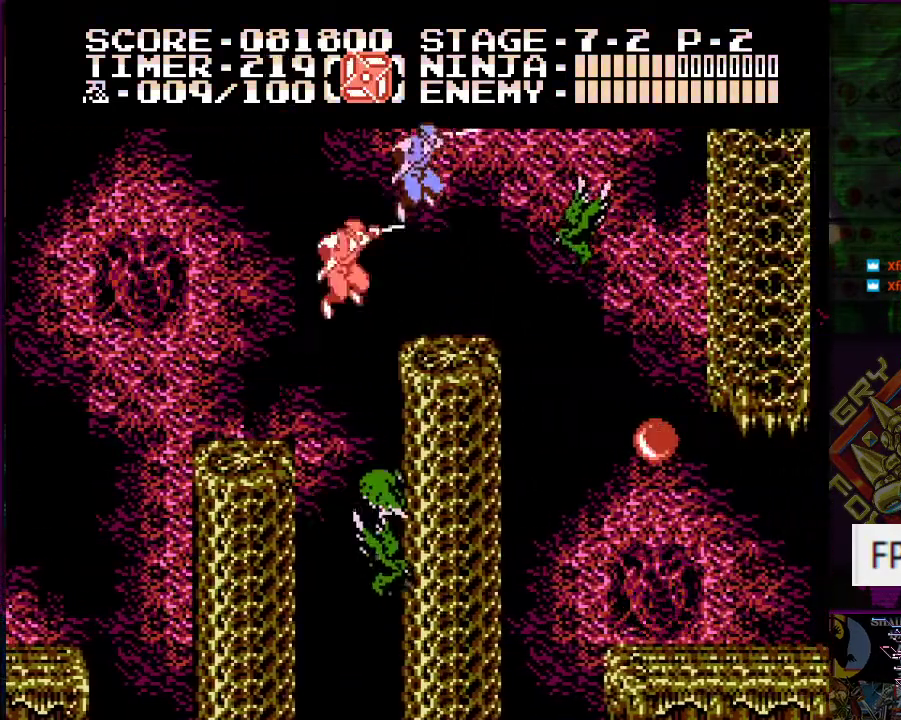
{"buttons": ["DPAD_UP", "DPAD_RIGHT"], "events": [[66, "B", "up"], [100, "A", "up"], [116, "DPAD_UP", "down"], [200, "B", "down"], [333, "B", "up"], [383, "DPAD_RIGHT", "down"]]}
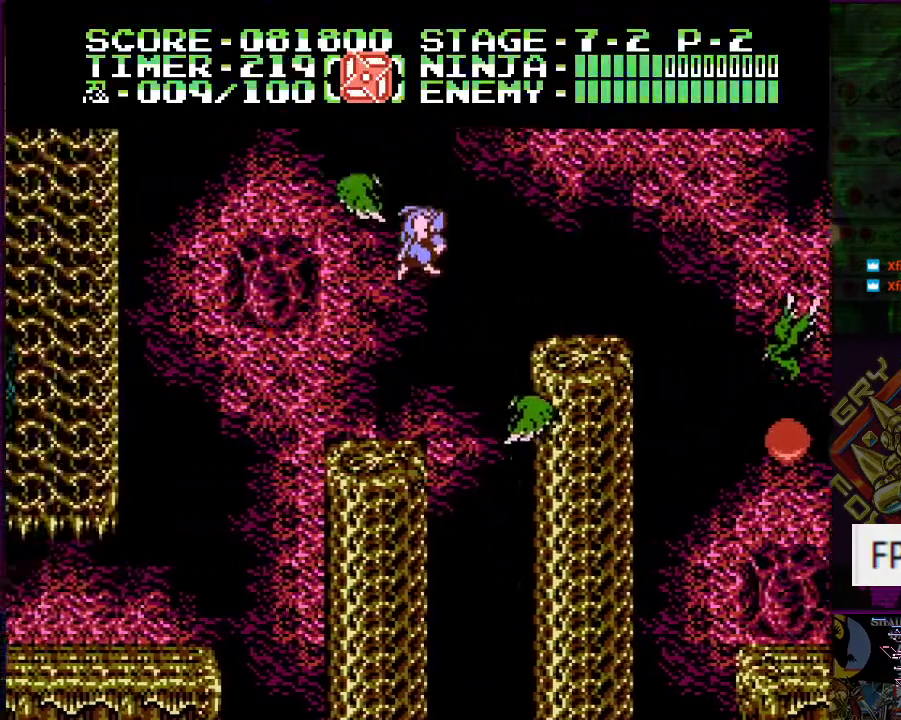
{"buttons": ["A", "DPAD_UP", "DPAD_RIGHT"], "events": [[17, "DPAD_RIGHT", "up"], [67, "DPAD_UP", "up"], [200, "DPAD_RIGHT", "down"], [200, "DPAD_UP", "down"], [250, "A", "down"]]}
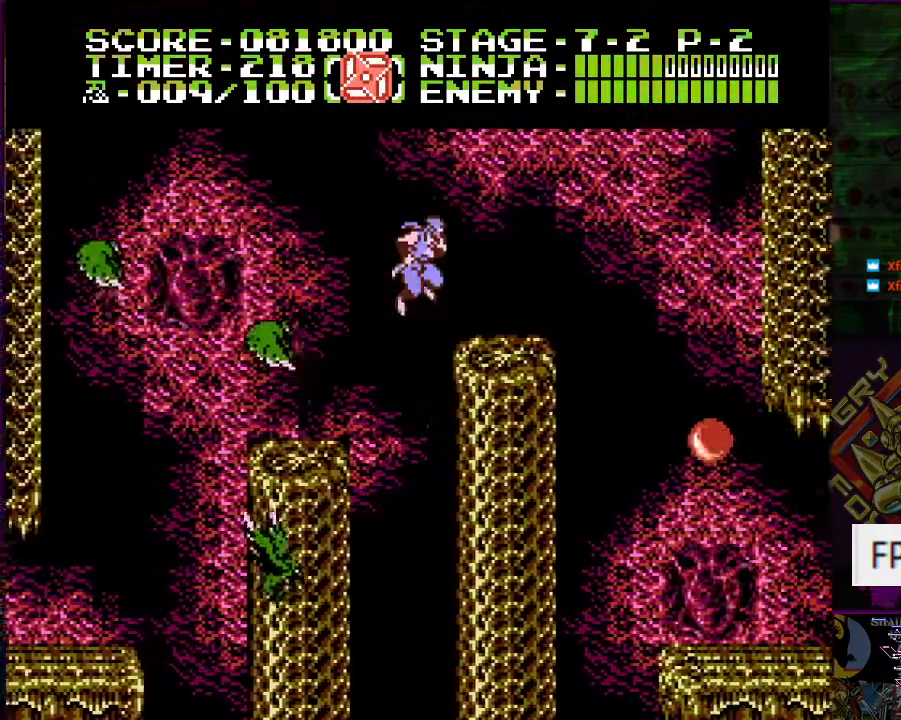
{"buttons": ["DPAD_RIGHT"], "events": [[33, "A", "up"], [33, "DPAD_UP", "up"]]}
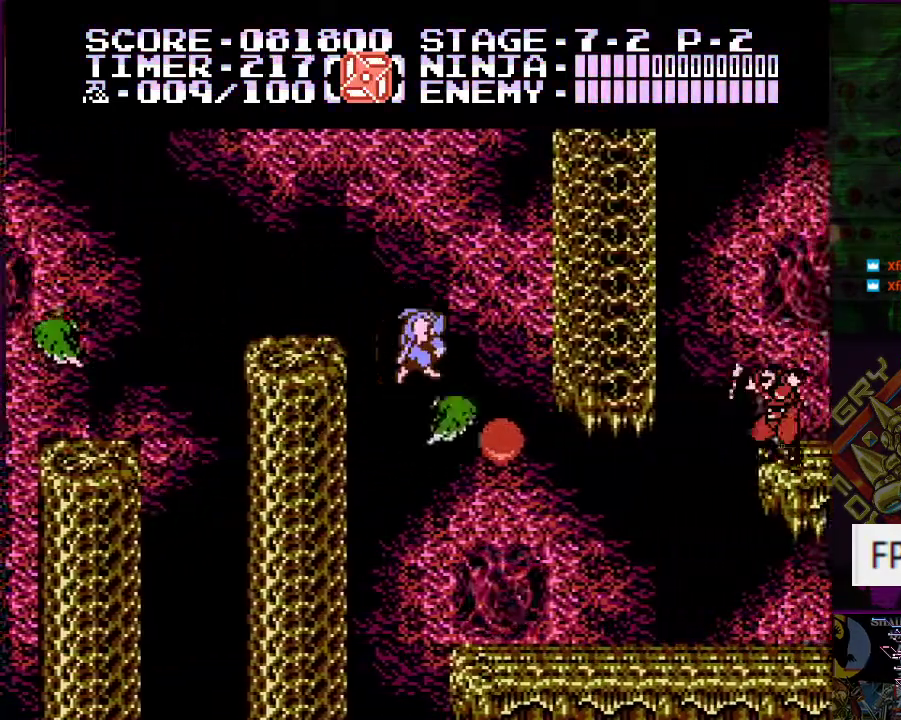
{"buttons": ["DPAD_RIGHT"], "events": [[67, "B", "down"], [184, "B", "up"]]}
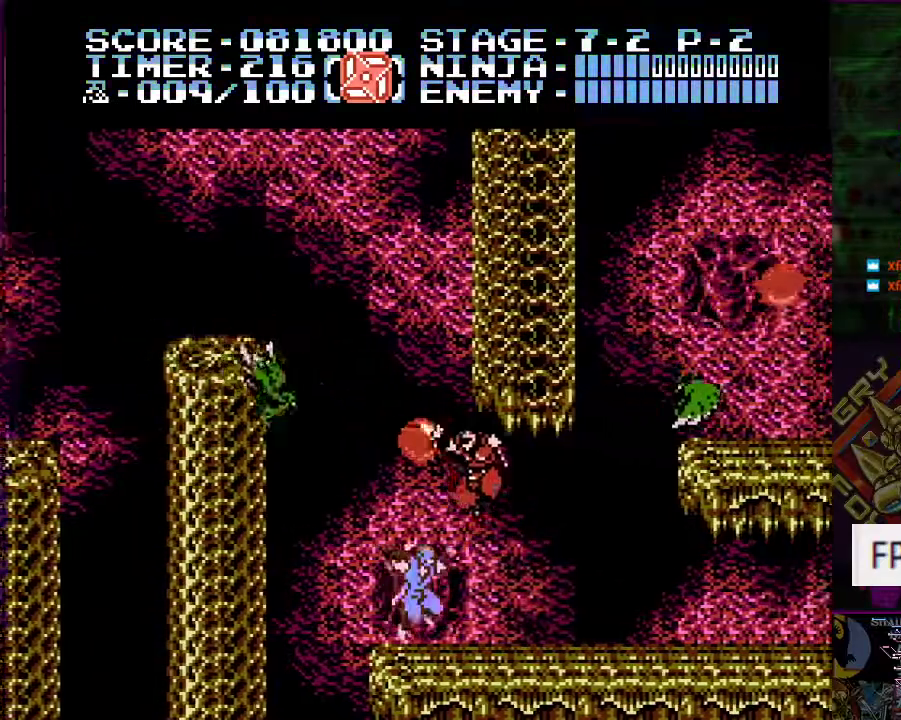
{"buttons": ["DPAD_UP"], "events": [[100, "B", "down"], [183, "DPAD_UP", "down"], [233, "B", "up"], [233, "DPAD_RIGHT", "up"], [333, "DPAD_RIGHT", "down"], [350, "DPAD_RIGHT", "up"]]}
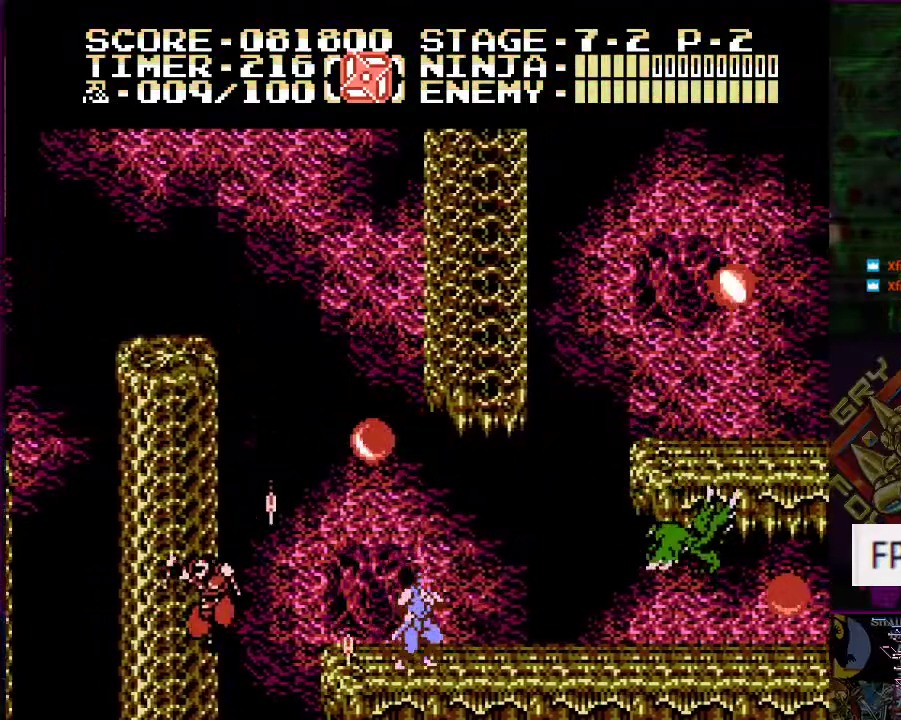
{"buttons": ["B", "DPAD_RIGHT"], "events": [[33, "B", "down"], [150, "B", "up"], [317, "DPAD_RIGHT", "down"], [367, "DPAD_UP", "up"], [417, "B", "down"]]}